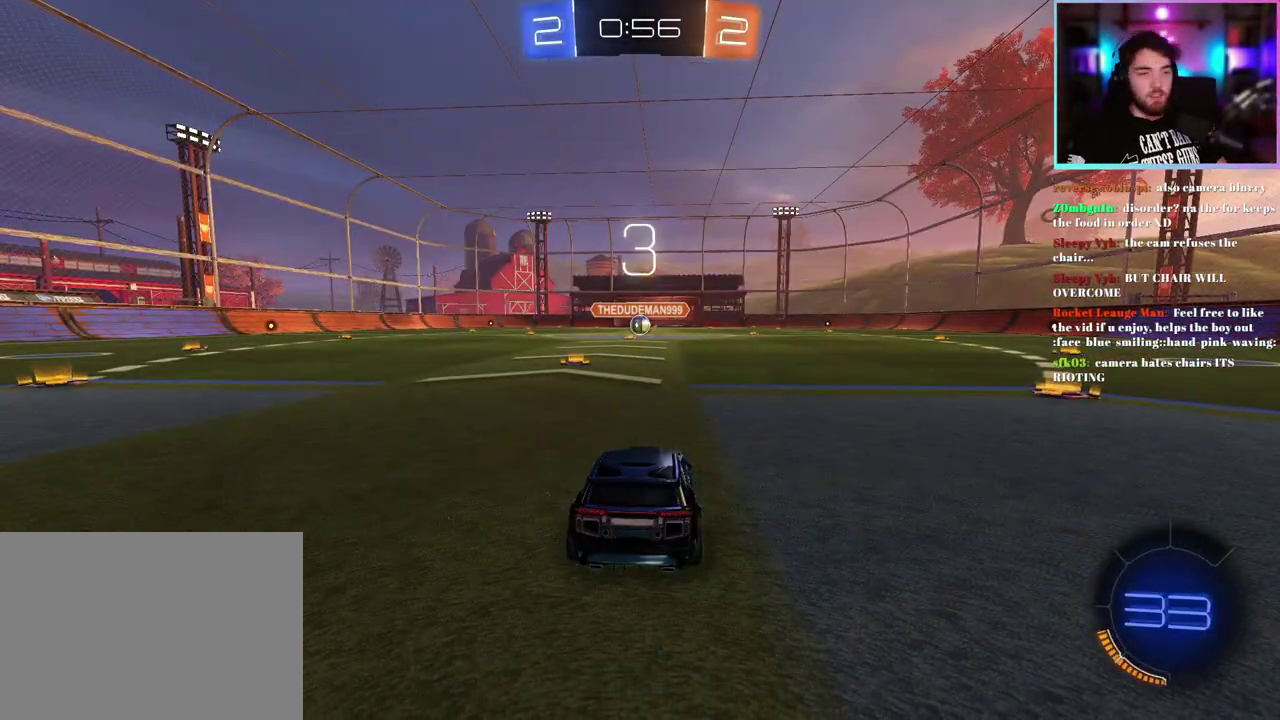
Gameplay with a controller (PlayStation layout); each line is a JSON object with the inputs held at the frame after it. "events" lists button and stick changes between this image and that frame as [ms after this image, input, new state], when the widget could be followed in between. This document gives stick clicks only as held states, not as events. Not read: right_stick.
{"buttons": ["R2"], "left_stick": "center", "events": [[350, "R2", "down"]]}
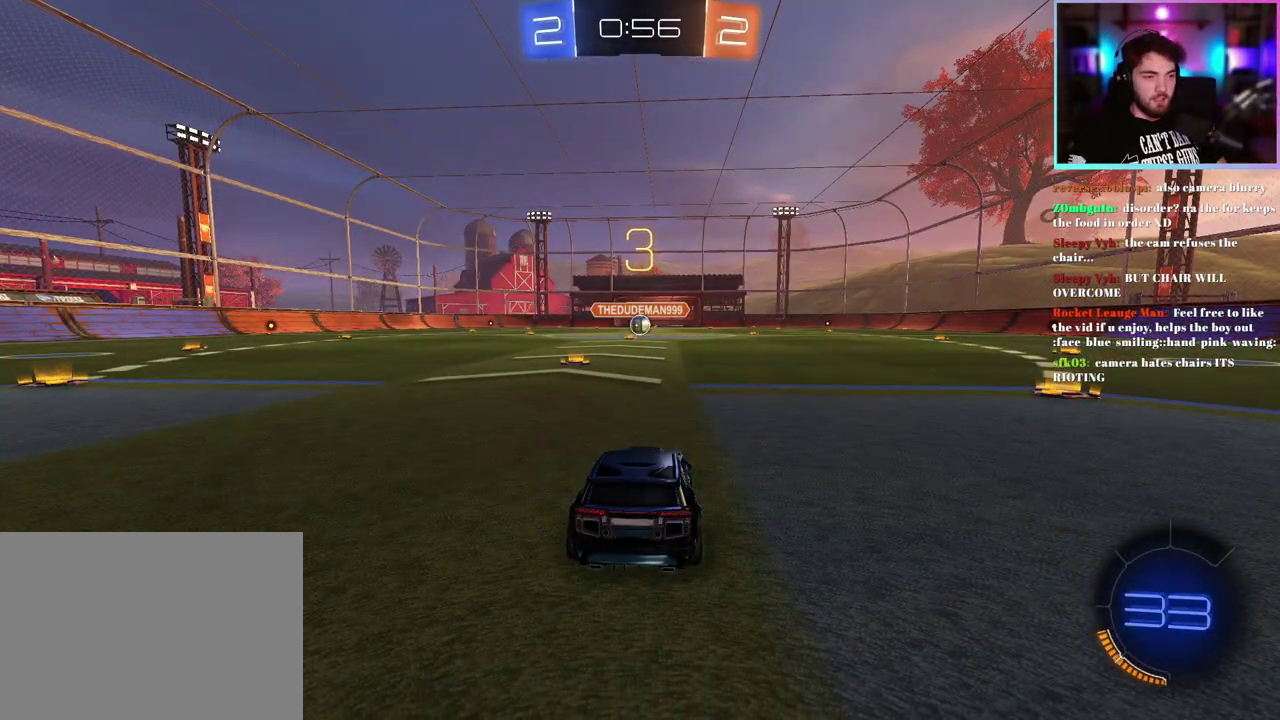
{"buttons": ["R2"], "left_stick": "center", "events": []}
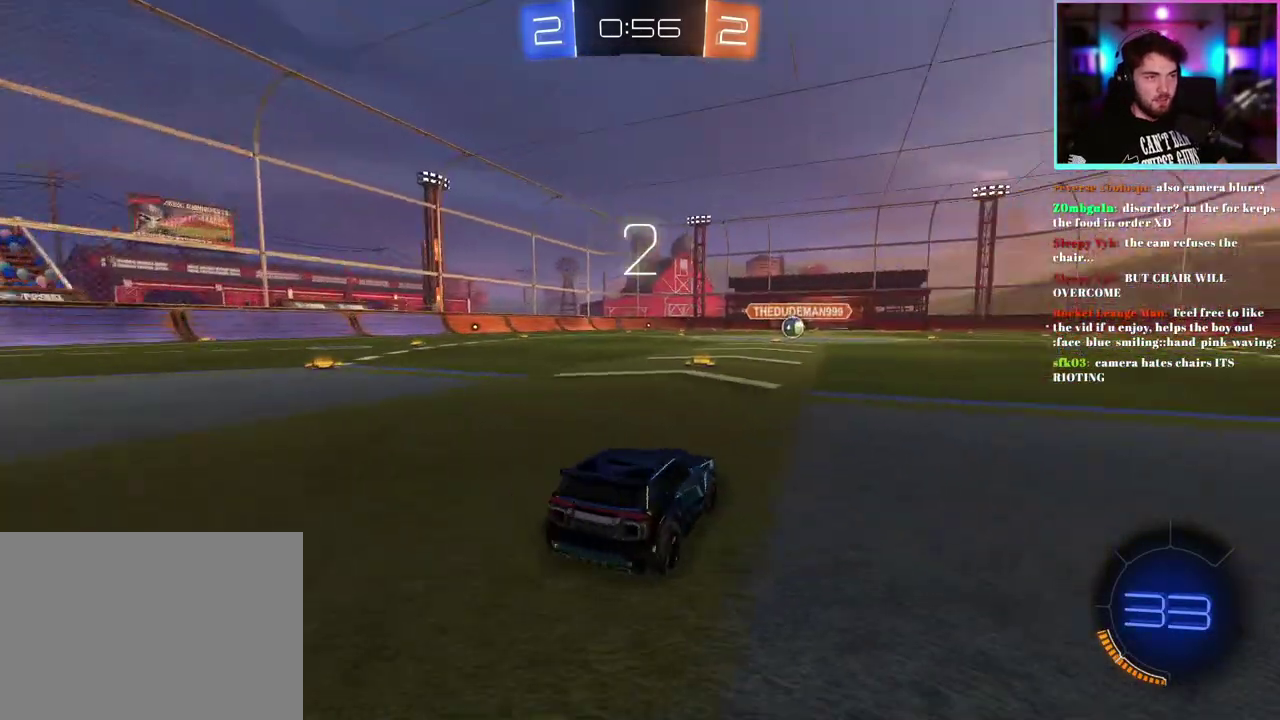
{"buttons": ["R2"], "left_stick": "center", "events": []}
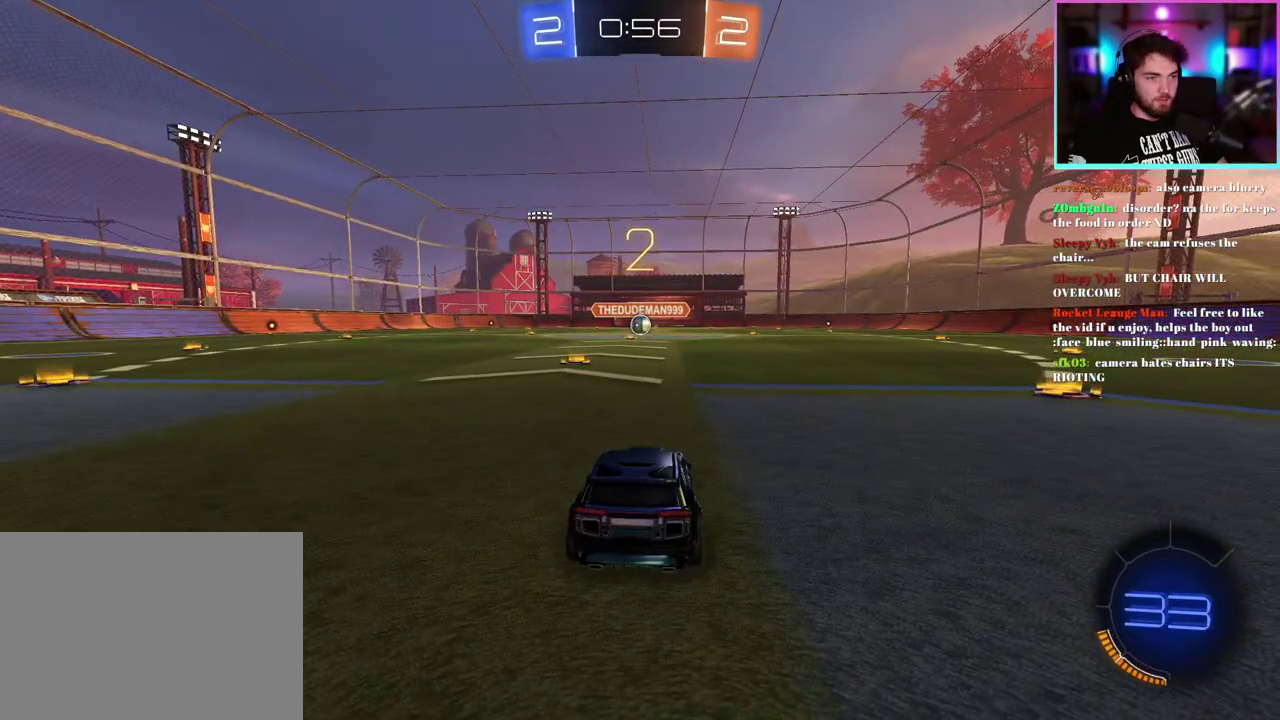
{"buttons": ["R1", "R2"], "left_stick": "center", "events": [[150, "R1", "down"]]}
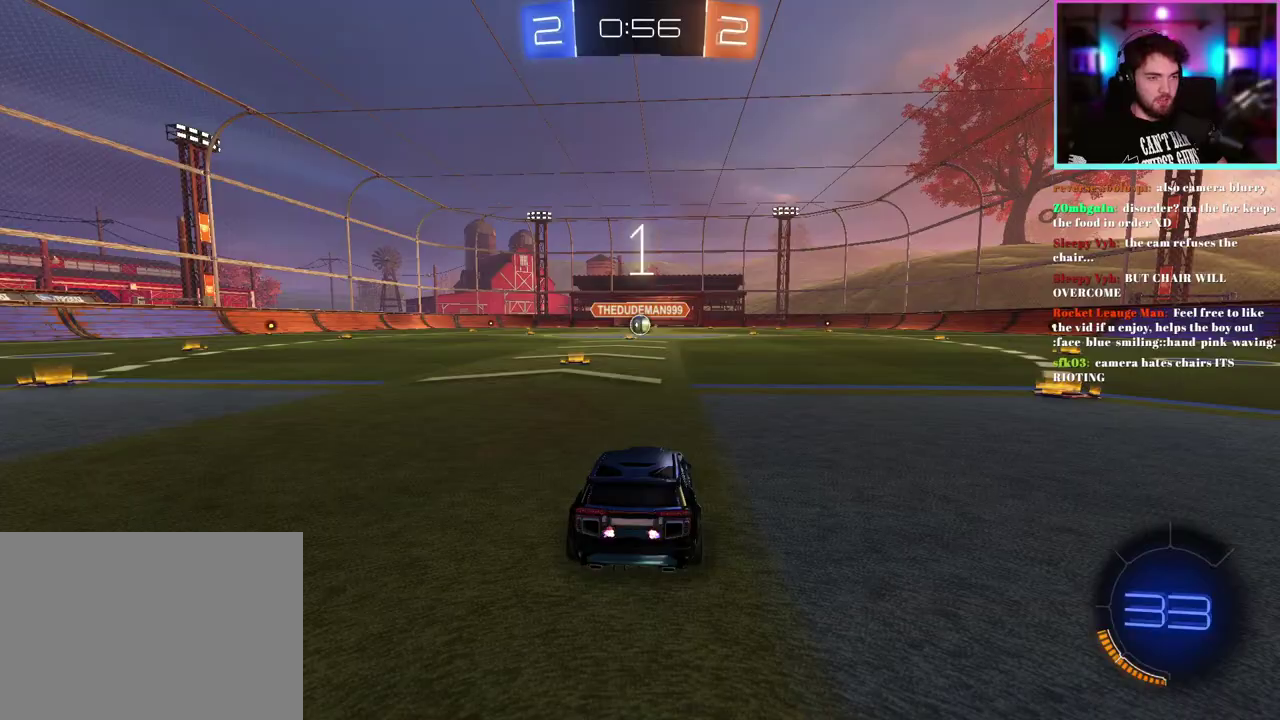
{"buttons": ["R1", "R2"], "left_stick": "center", "events": []}
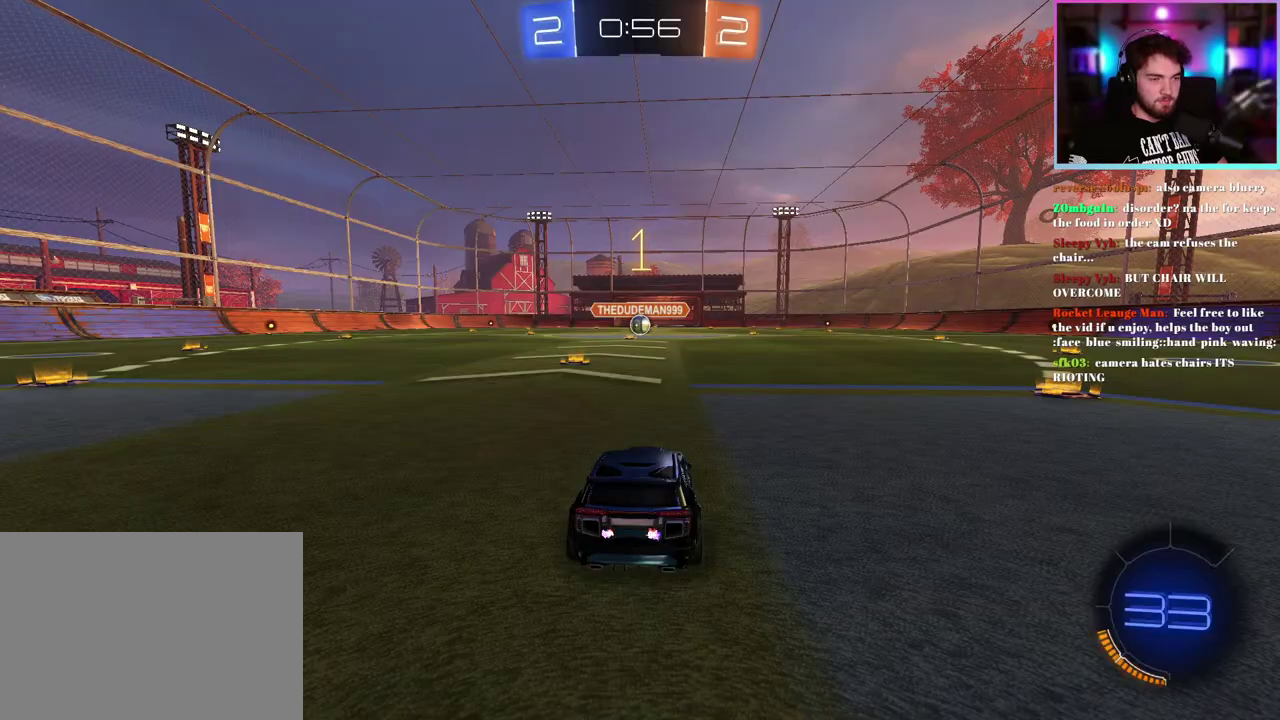
{"buttons": ["R1", "R2"], "left_stick": "center", "events": []}
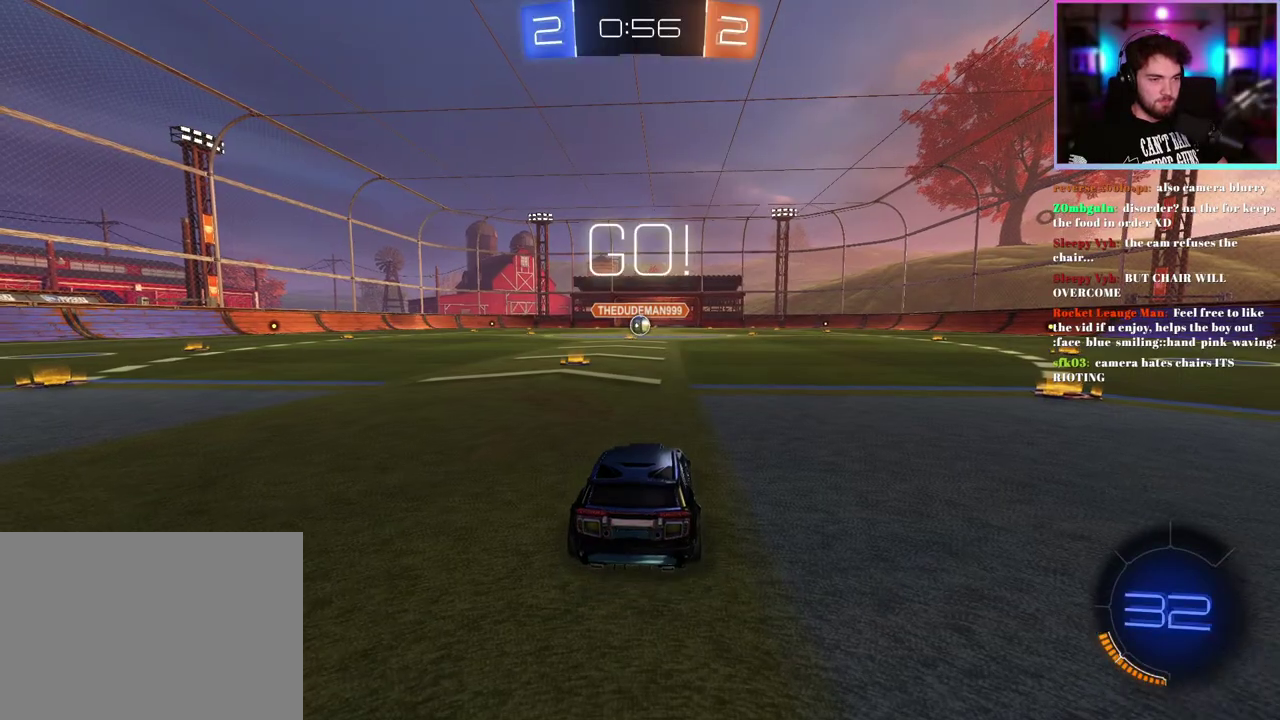
{"buttons": ["L1", "R1", "R2"], "left_stick": "down", "events": [[233, "L1", "down"], [233, "left_stick", "up-right"], [400, "left_stick", "down-left"], [500, "left_stick", "down"]]}
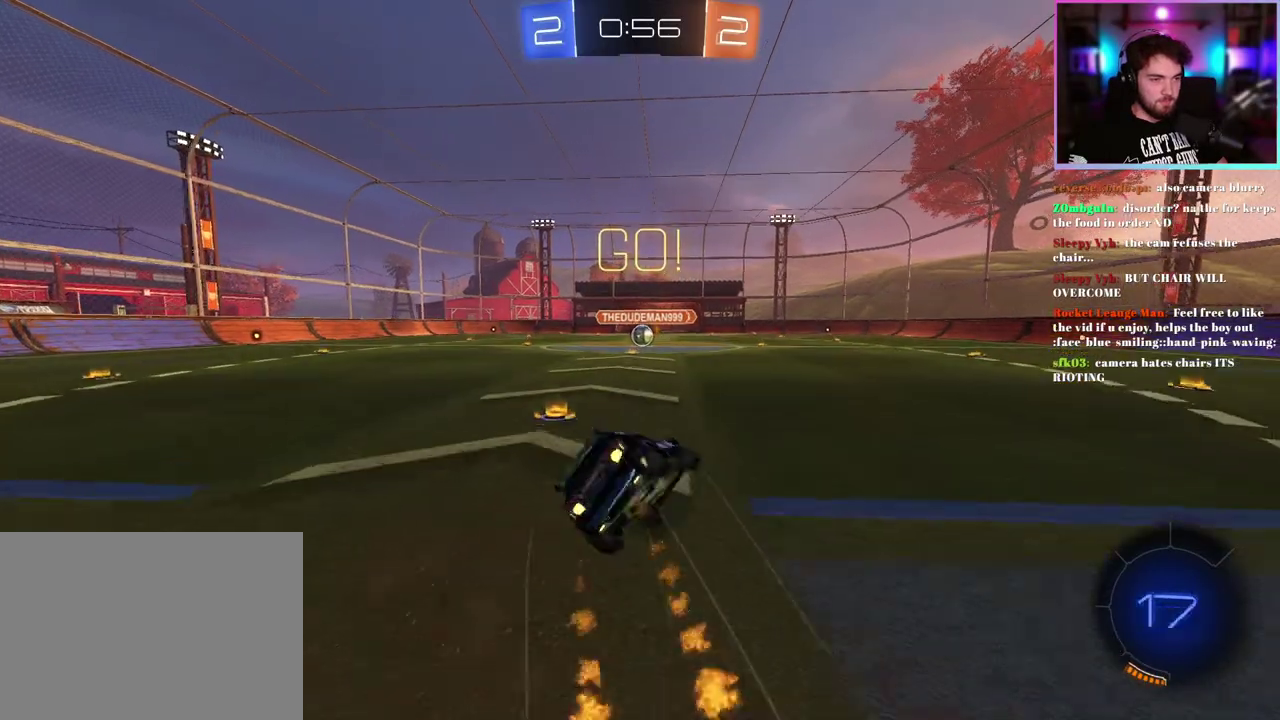
{"buttons": ["L1", "R1", "R2"], "left_stick": "down-left", "events": [[150, "left_stick", "down-left"]]}
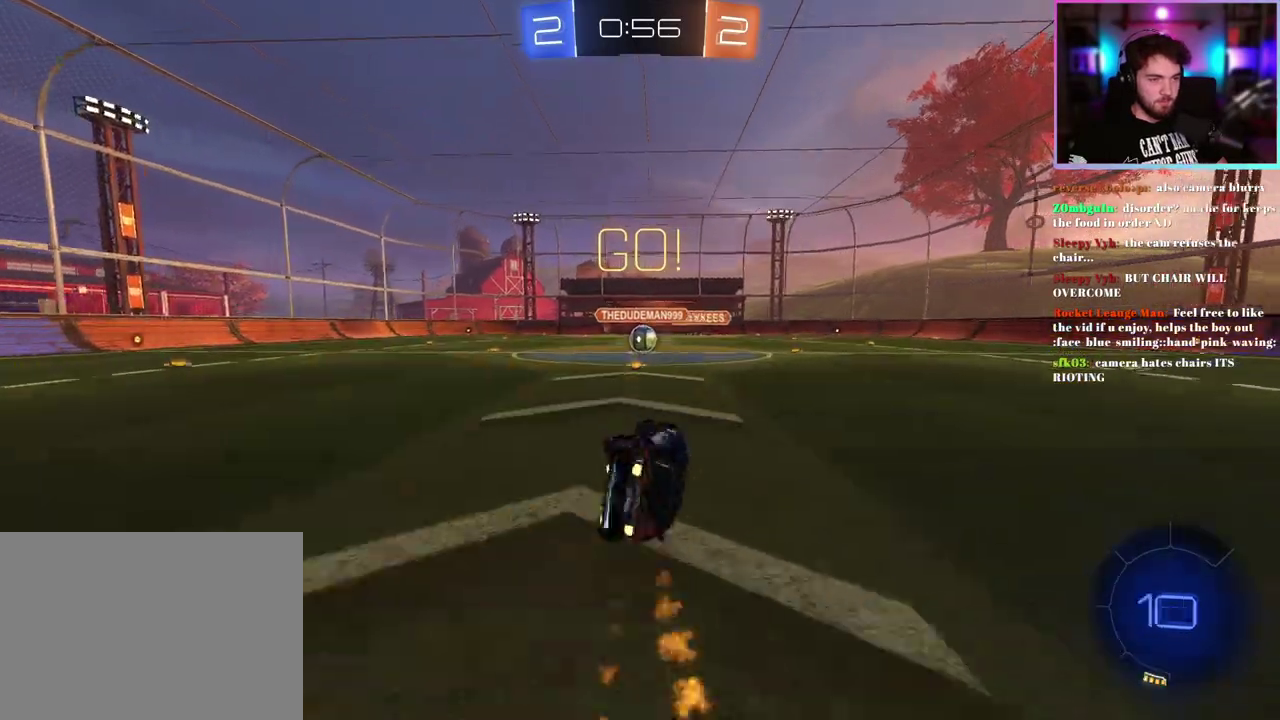
{"buttons": ["R2"], "left_stick": "center", "events": [[67, "L1", "up"], [117, "left_stick", "center"], [217, "R1", "up"]]}
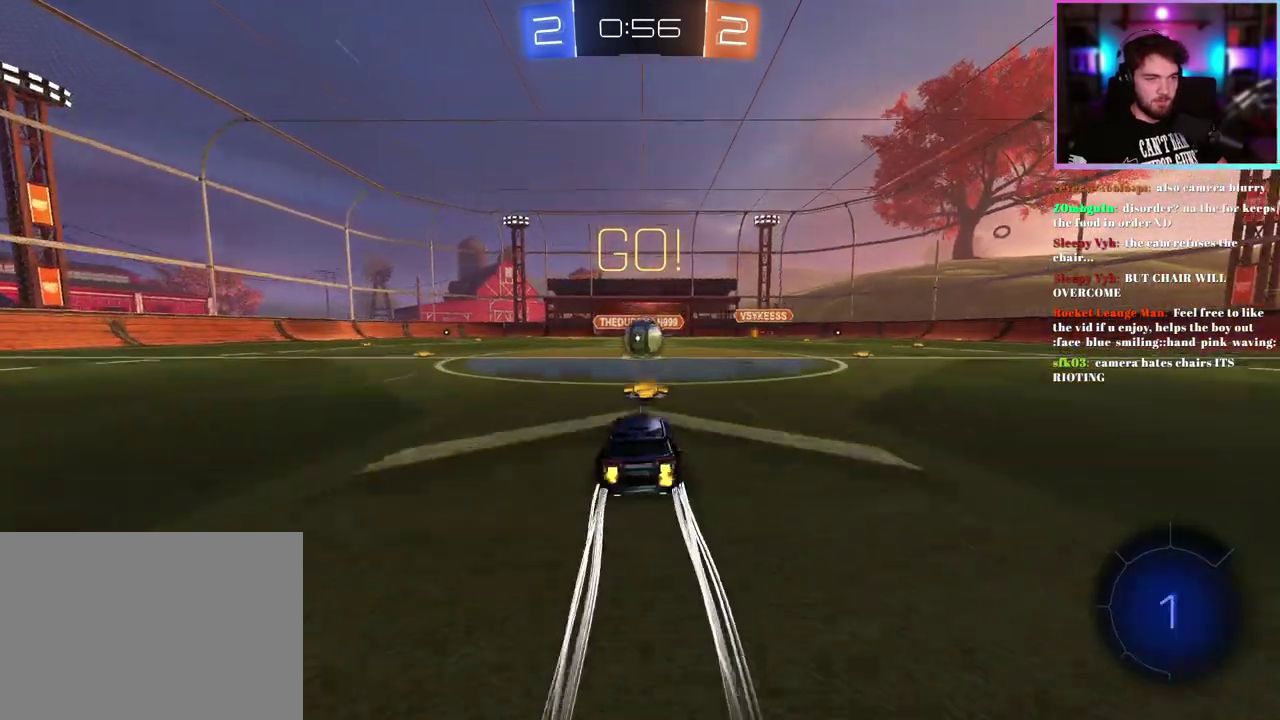
{"buttons": ["R1", "R2"], "left_stick": "left", "events": [[167, "SQUARE", "down"], [183, "left_stick", "left"], [267, "R1", "down"], [283, "SQUARE", "up"], [333, "R1", "up"], [400, "R1", "down"]]}
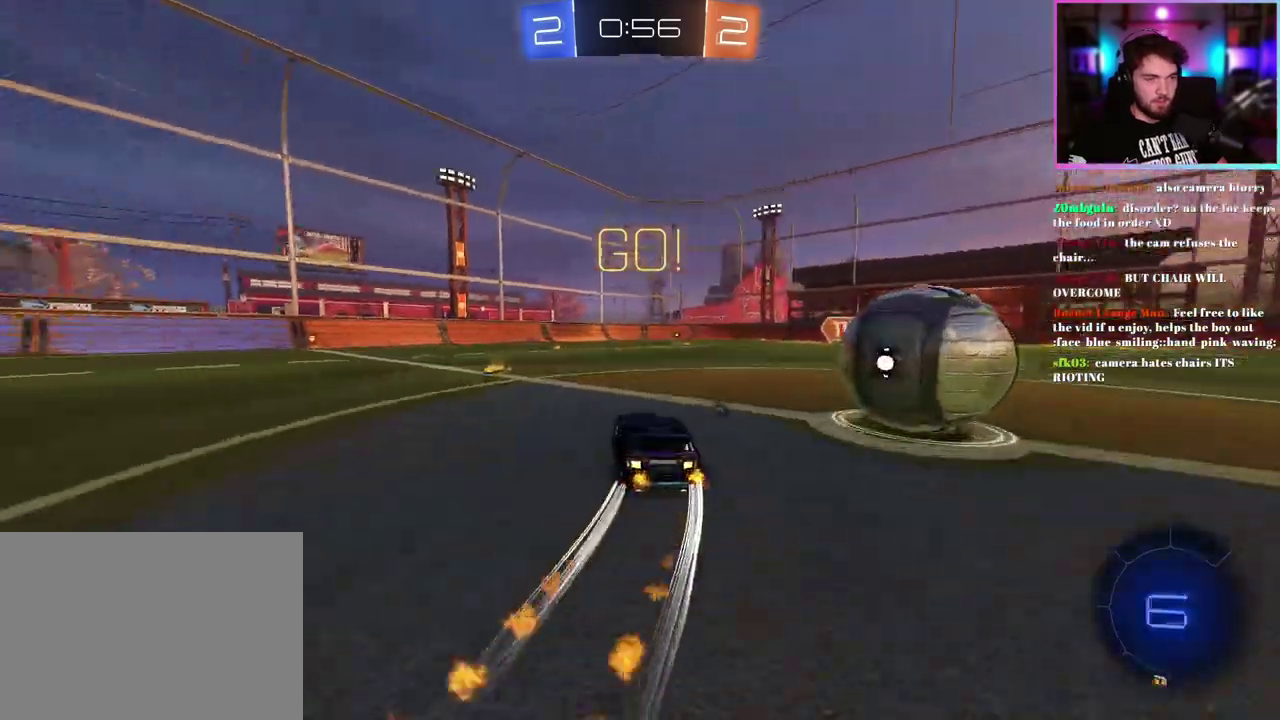
{"buttons": ["R1", "R2"], "left_stick": "center", "events": [[250, "left_stick", "center"]]}
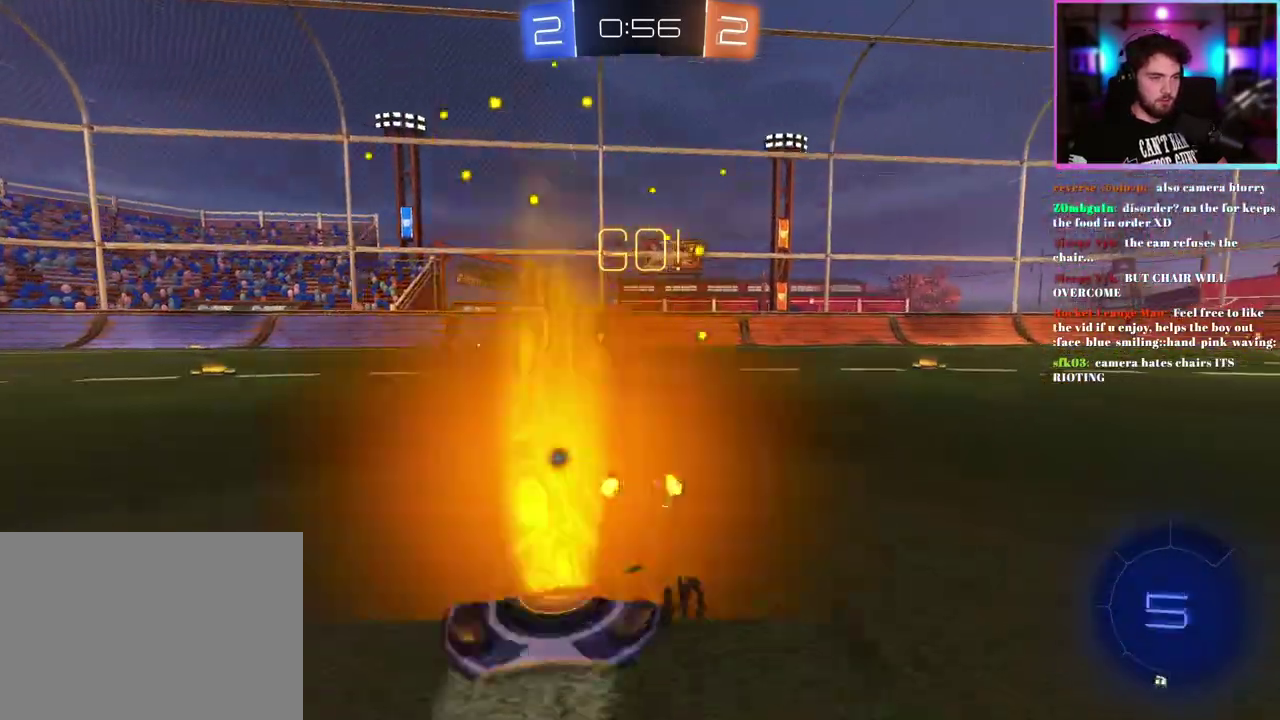
{"buttons": ["R2"], "left_stick": "center", "events": [[183, "TRIANGLE", "down"], [183, "left_stick", "left"], [250, "R1", "up"], [267, "left_stick", "center"], [283, "TRIANGLE", "up"]]}
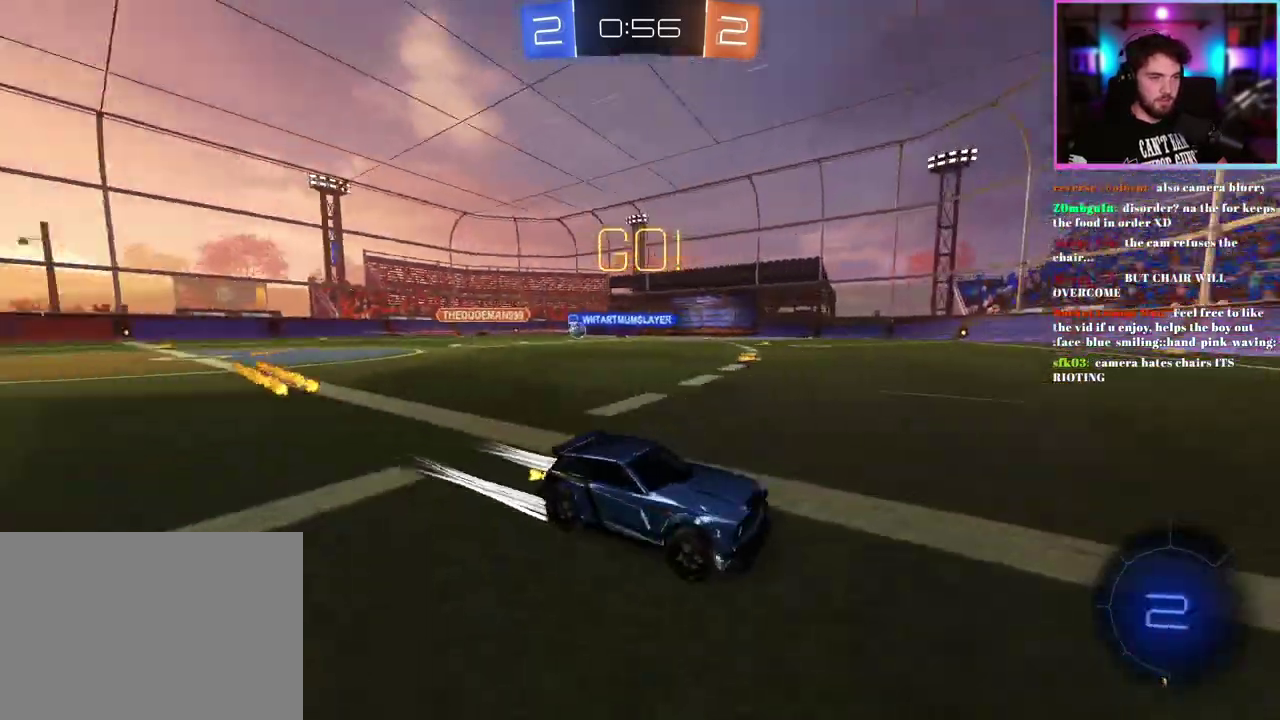
{"buttons": ["R2"], "left_stick": "center", "events": []}
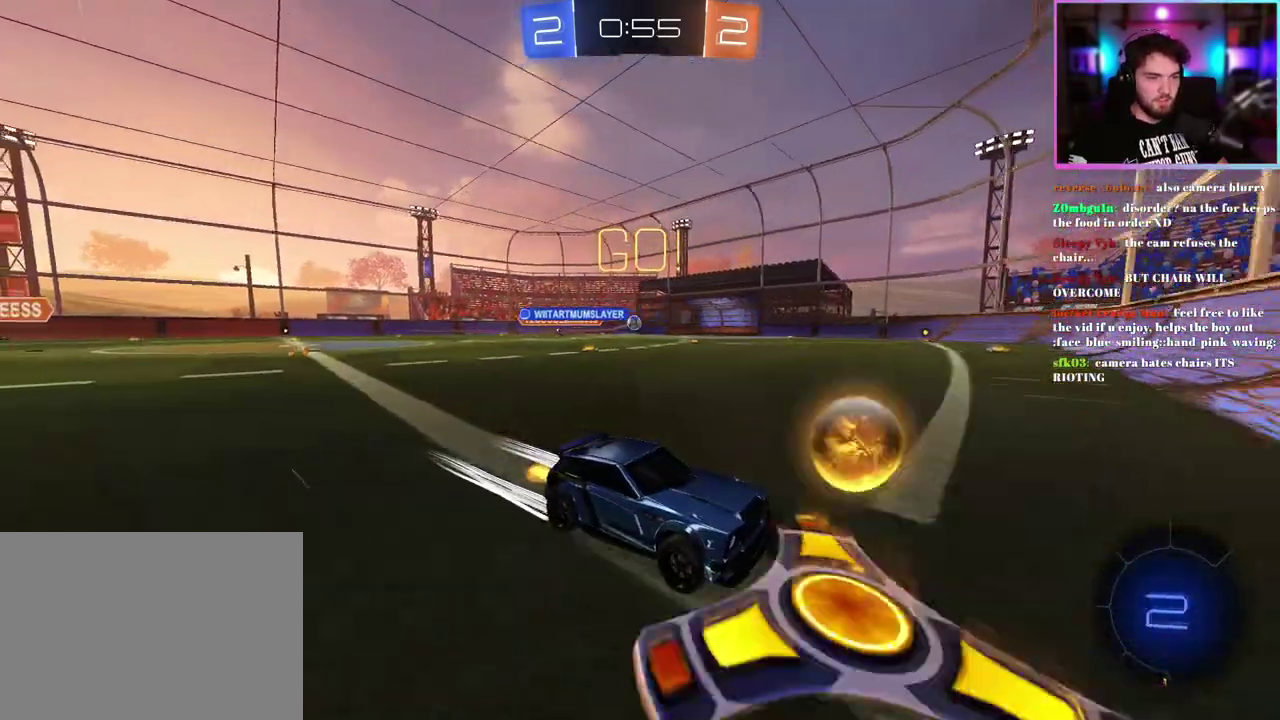
{"buttons": ["R2"], "left_stick": "left", "events": [[83, "left_stick", "left"]]}
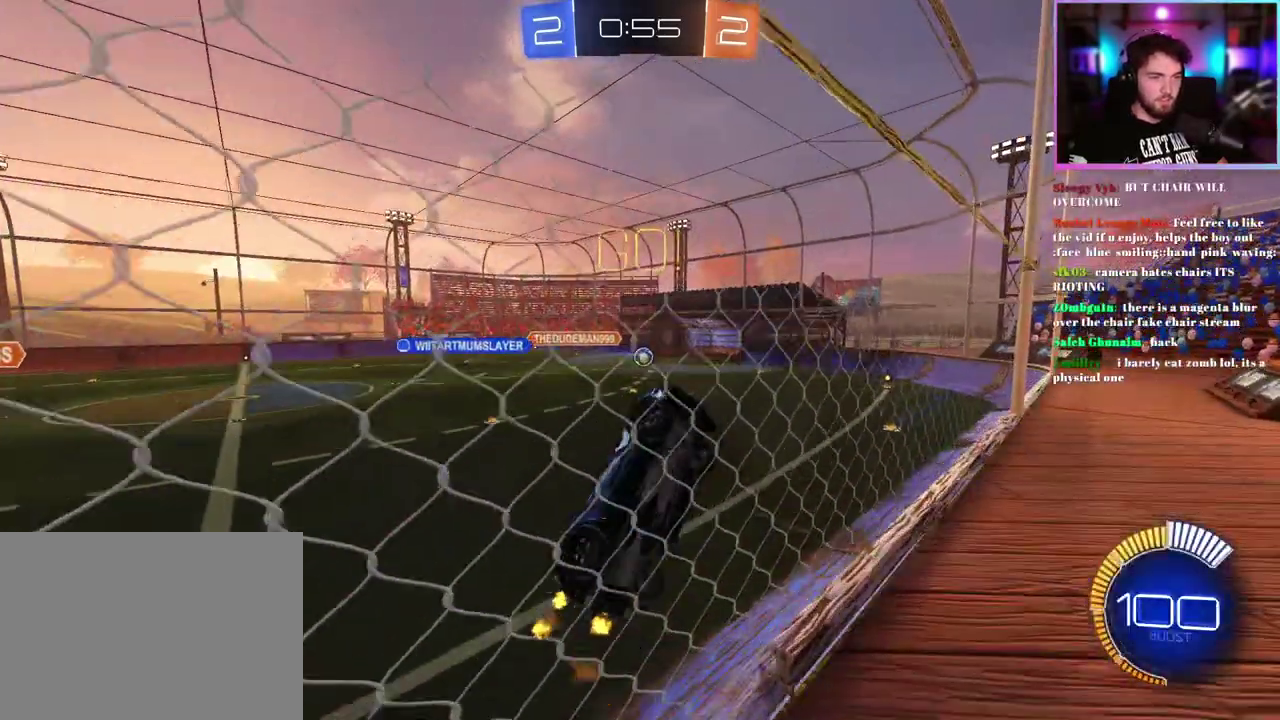
{"buttons": ["R1", "R2"], "left_stick": "center", "events": [[50, "left_stick", "center"], [250, "R1", "down"], [283, "left_stick", "left"], [367, "left_stick", "center"]]}
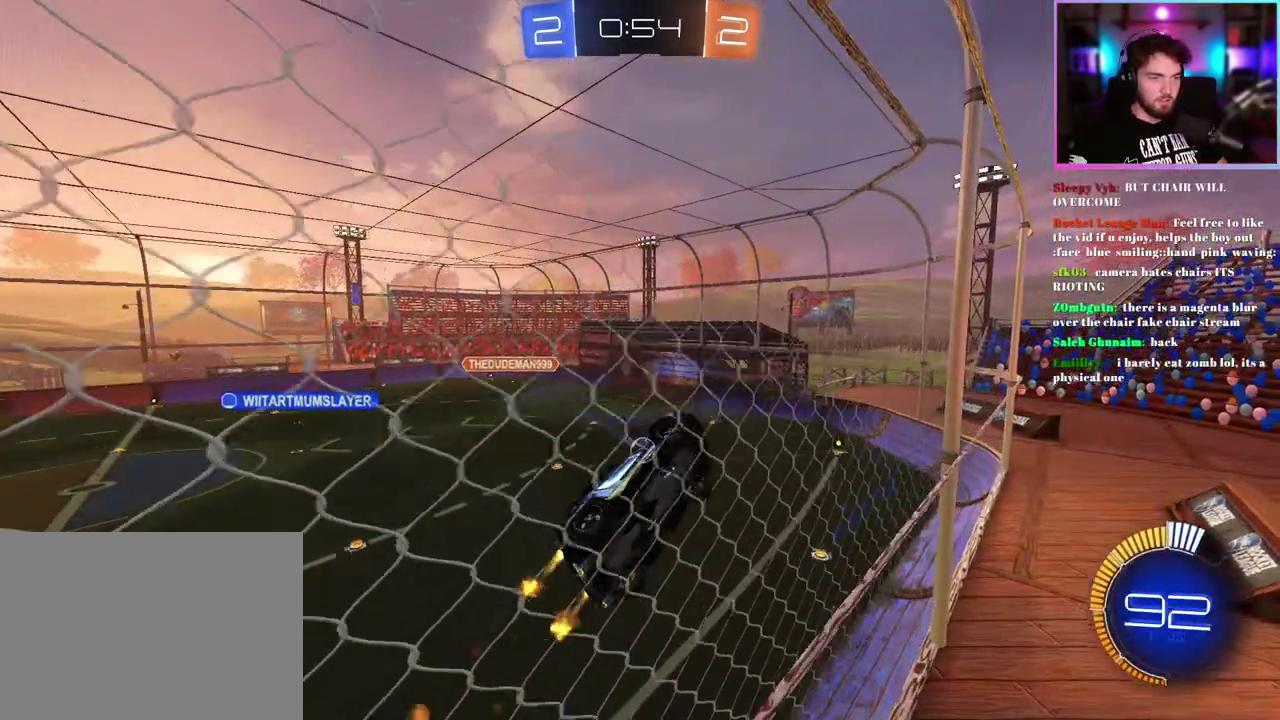
{"buttons": ["R2"], "left_stick": "center", "events": [[50, "R1", "up"], [183, "R1", "down"], [183, "left_stick", "left"], [317, "left_stick", "center"], [350, "R1", "up"]]}
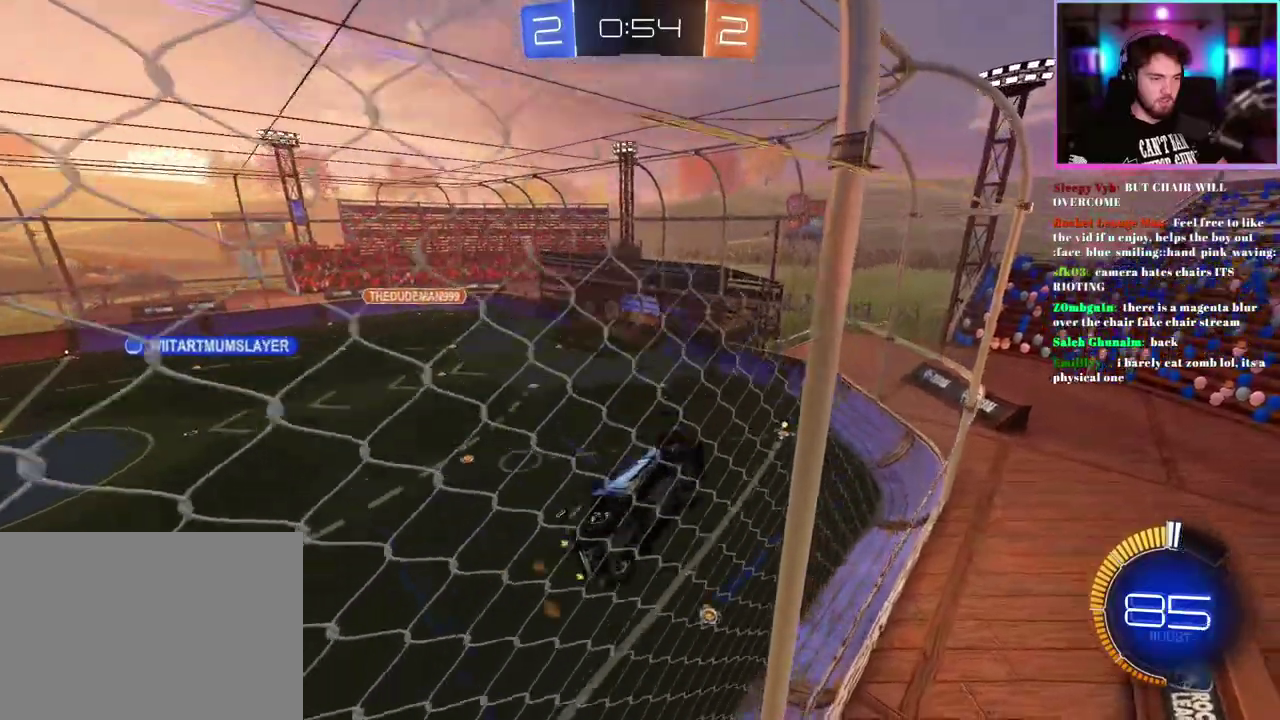
{"buttons": ["SQUARE", "R2"], "left_stick": "up-left", "events": [[83, "left_stick", "up-left"], [167, "left_stick", "center"], [233, "left_stick", "up-left"], [467, "SQUARE", "down"]]}
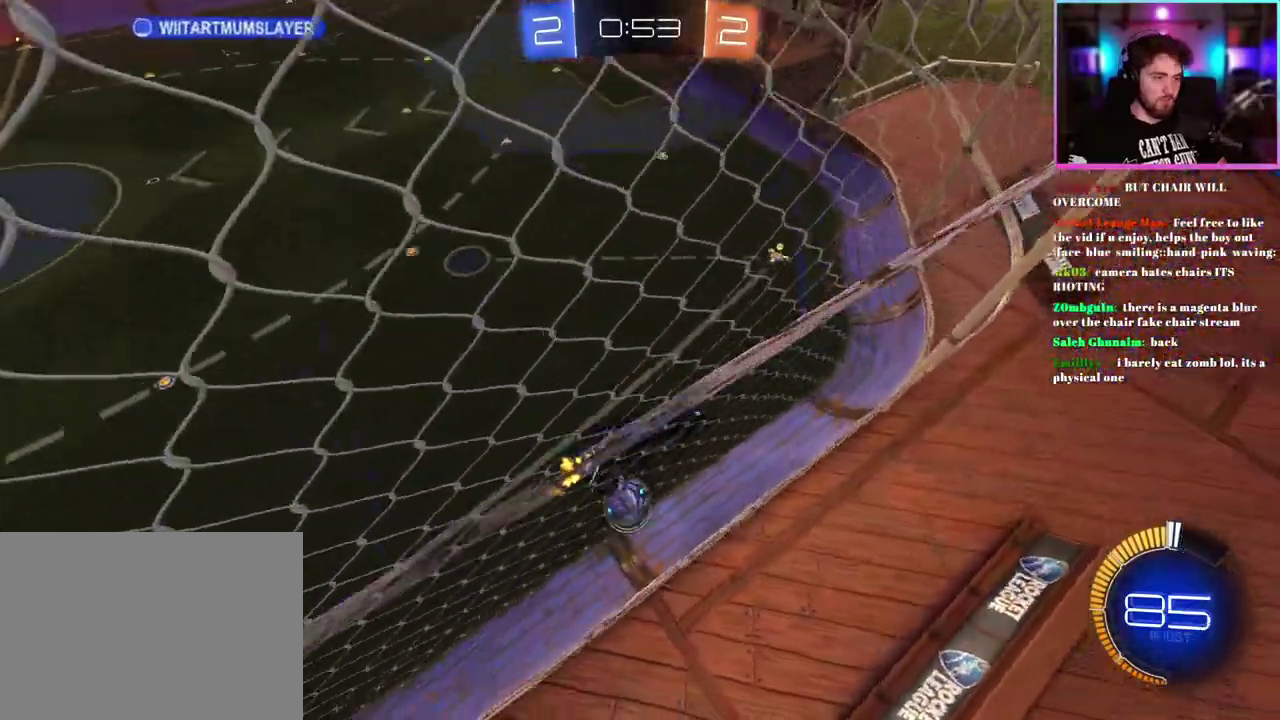
{"buttons": ["L2"], "left_stick": "left", "events": [[50, "left_stick", "left"], [67, "SQUARE", "up"], [167, "SQUARE", "down"], [250, "SQUARE", "up"], [450, "R2", "up"], [483, "L2", "down"]]}
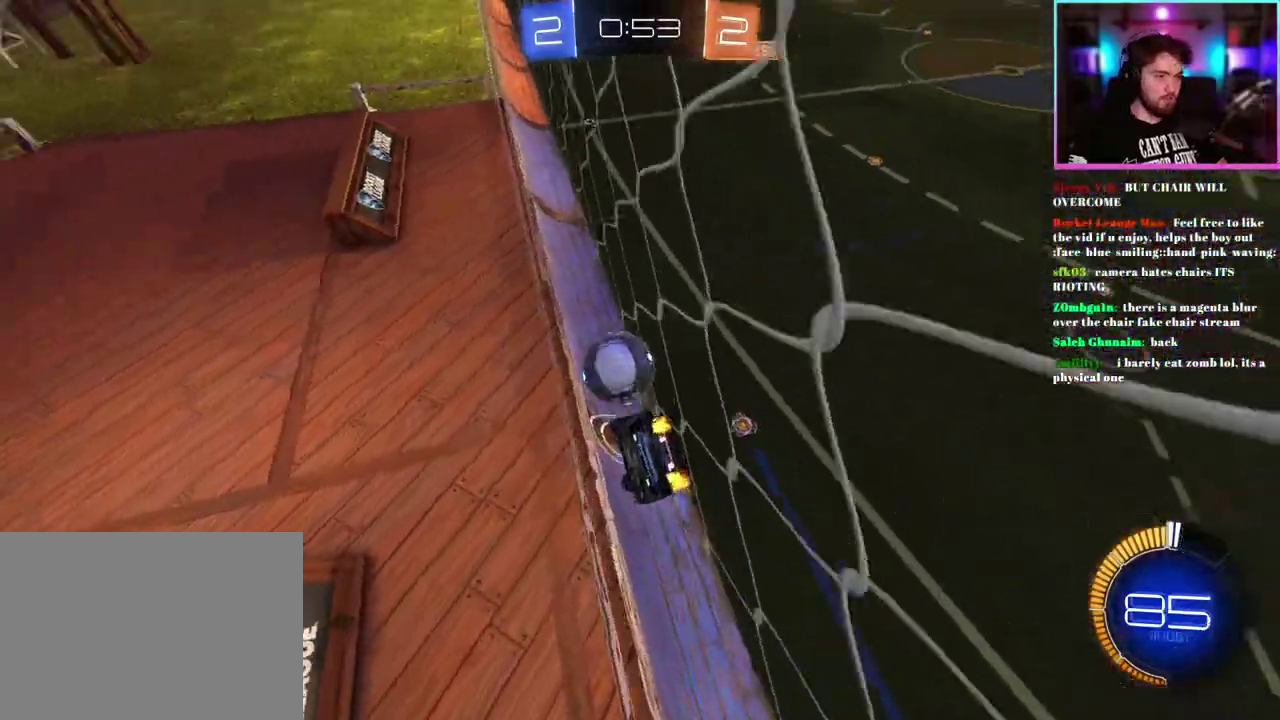
{"buttons": ["L2"], "left_stick": "left", "events": [[200, "R2", "down"], [283, "L2", "up"], [433, "R2", "up"], [450, "L2", "down"]]}
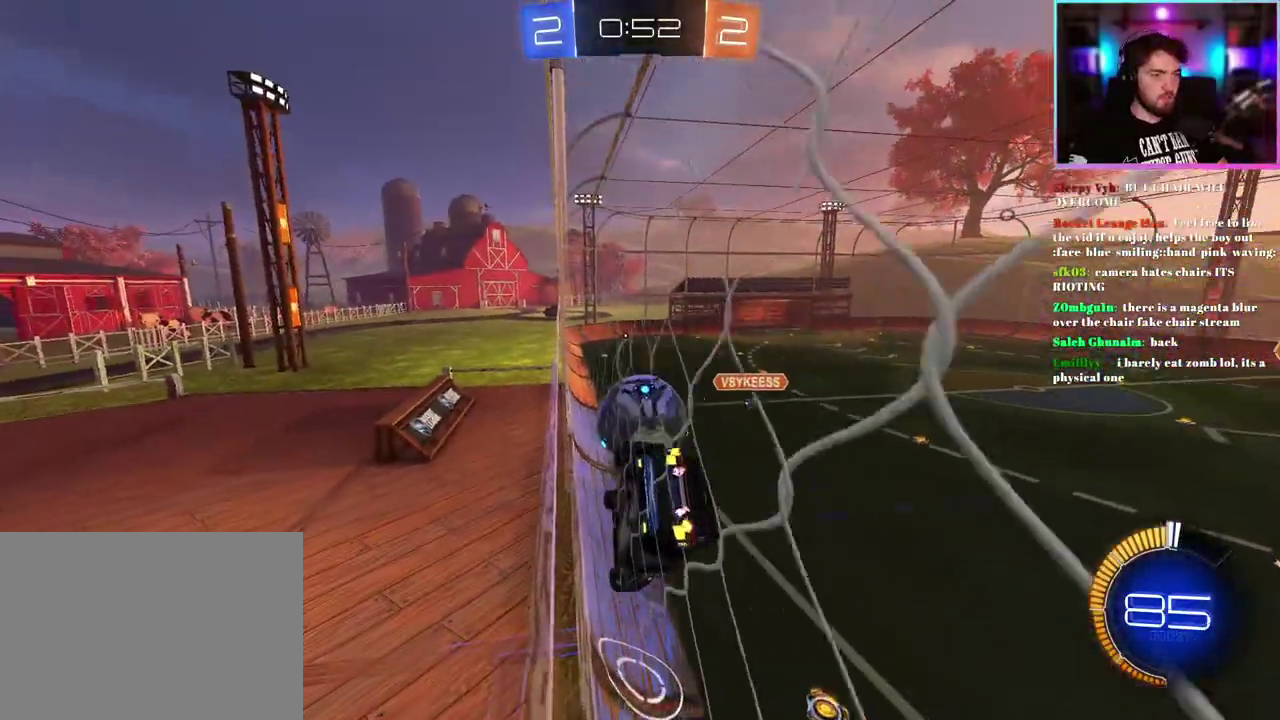
{"buttons": ["R2"], "left_stick": "down-left", "events": [[67, "L2", "up"], [83, "R2", "down"], [267, "left_stick", "center"], [417, "left_stick", "down-left"]]}
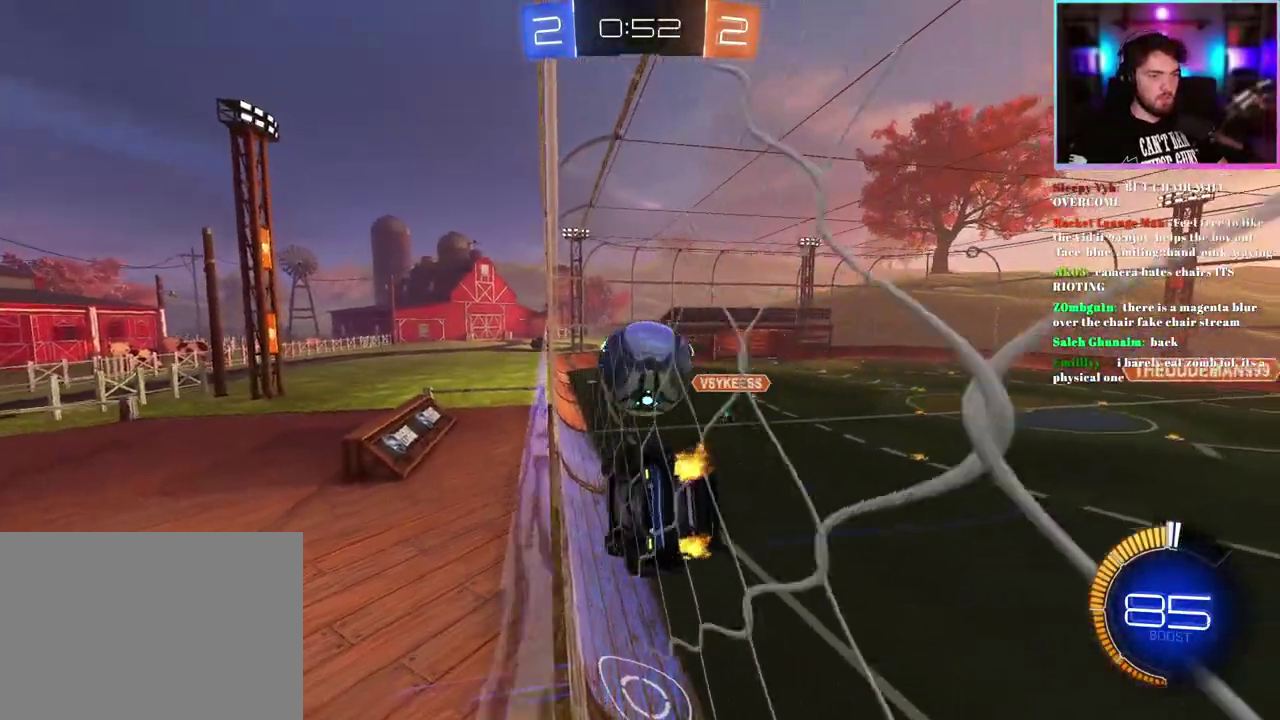
{"buttons": ["R2"], "left_stick": "center", "events": [[33, "left_stick", "center"], [83, "left_stick", "down-left"], [200, "left_stick", "center"]]}
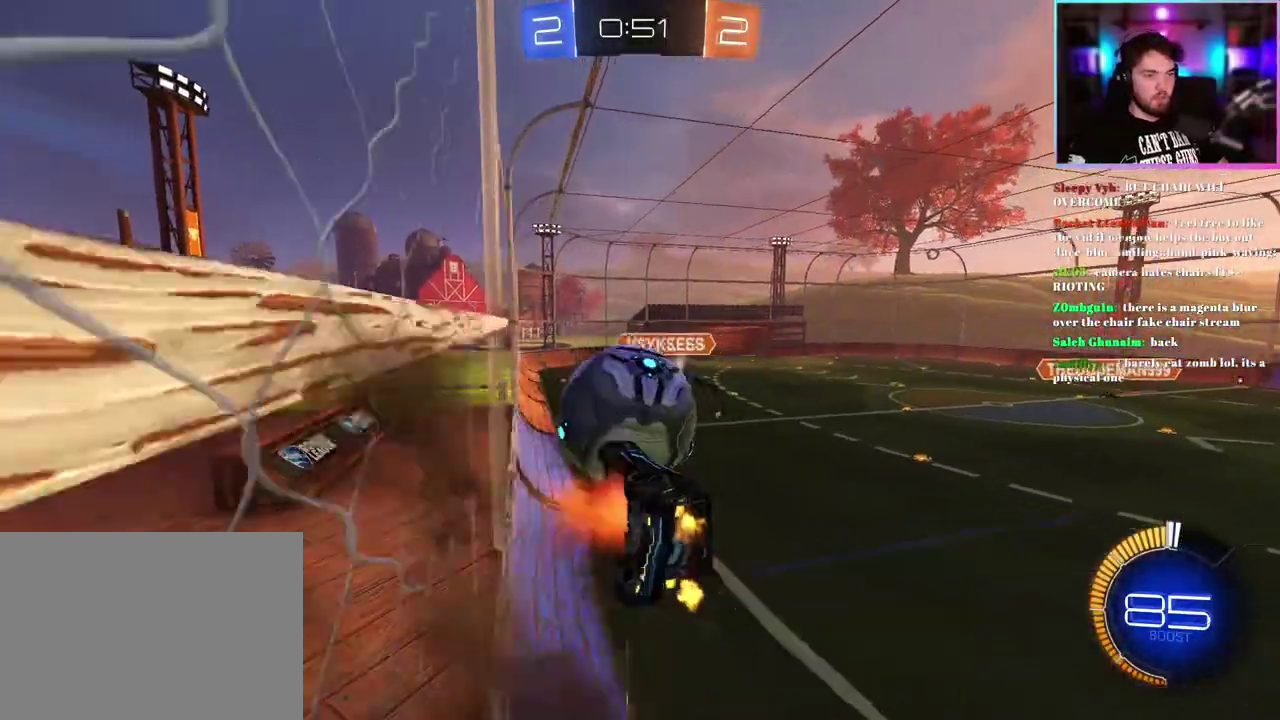
{"buttons": ["R2"], "left_stick": "center", "events": [[133, "L1", "down"], [167, "left_stick", "up-right"], [283, "left_stick", "up"], [333, "L1", "up"], [383, "left_stick", "center"]]}
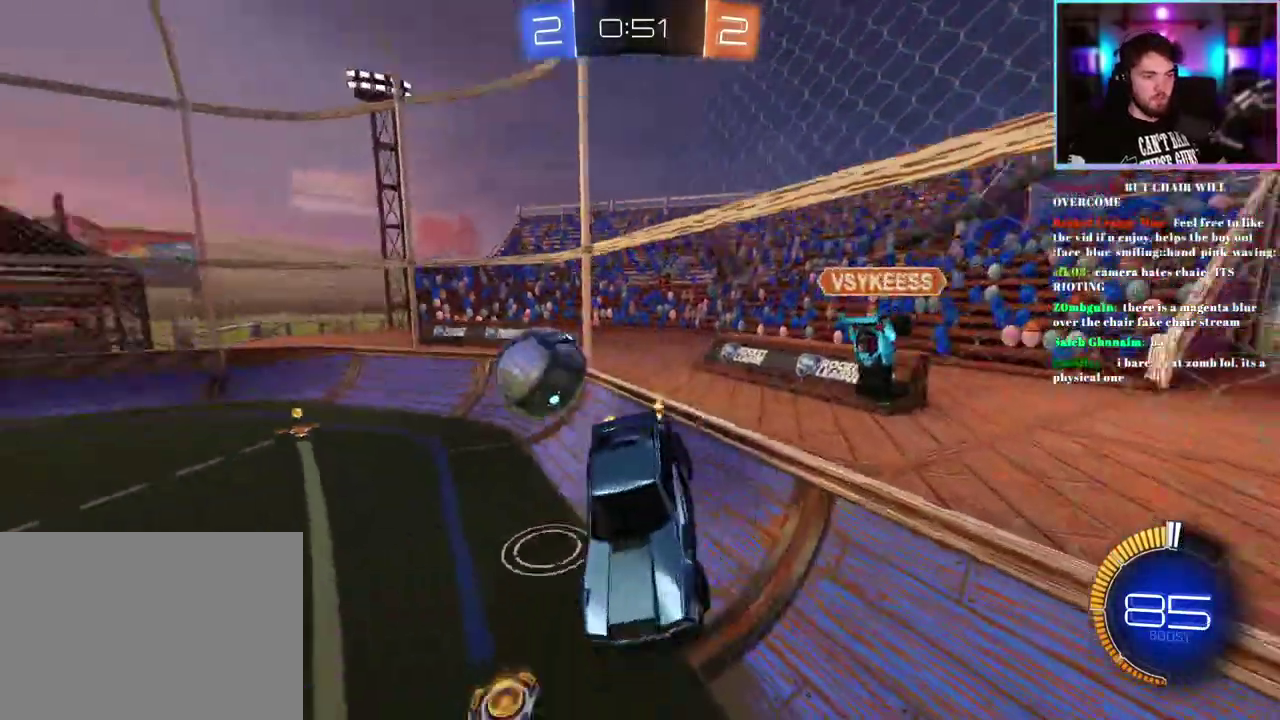
{"buttons": ["R2"], "left_stick": "down", "events": [[283, "left_stick", "down"]]}
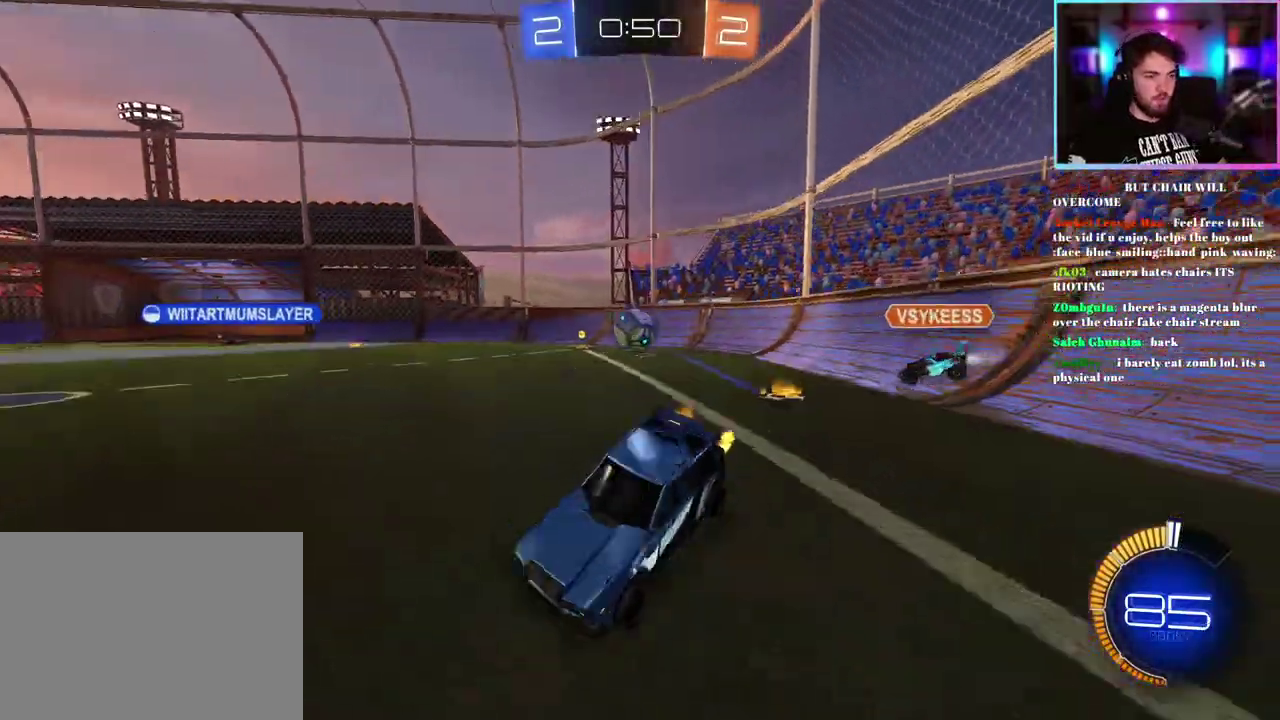
{"buttons": ["R2"], "left_stick": "right", "events": [[83, "left_stick", "down-right"], [217, "left_stick", "right"]]}
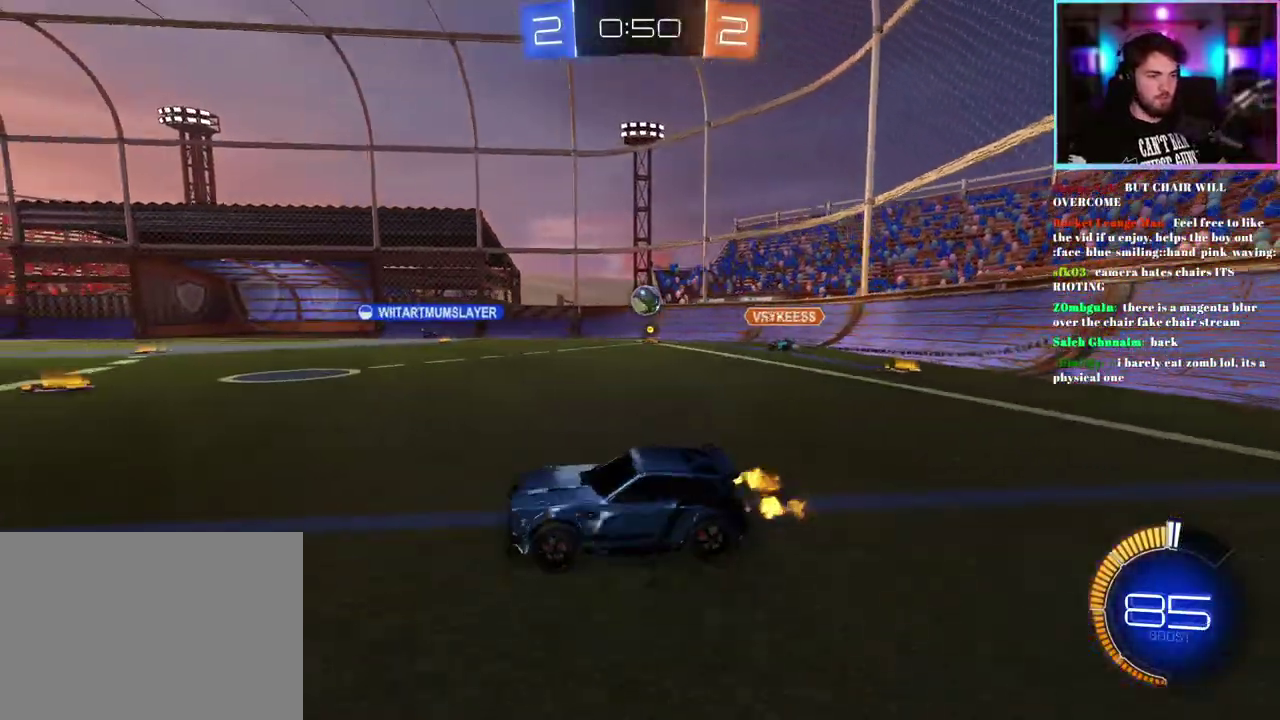
{"buttons": ["R2"], "left_stick": "center", "events": [[233, "left_stick", "center"]]}
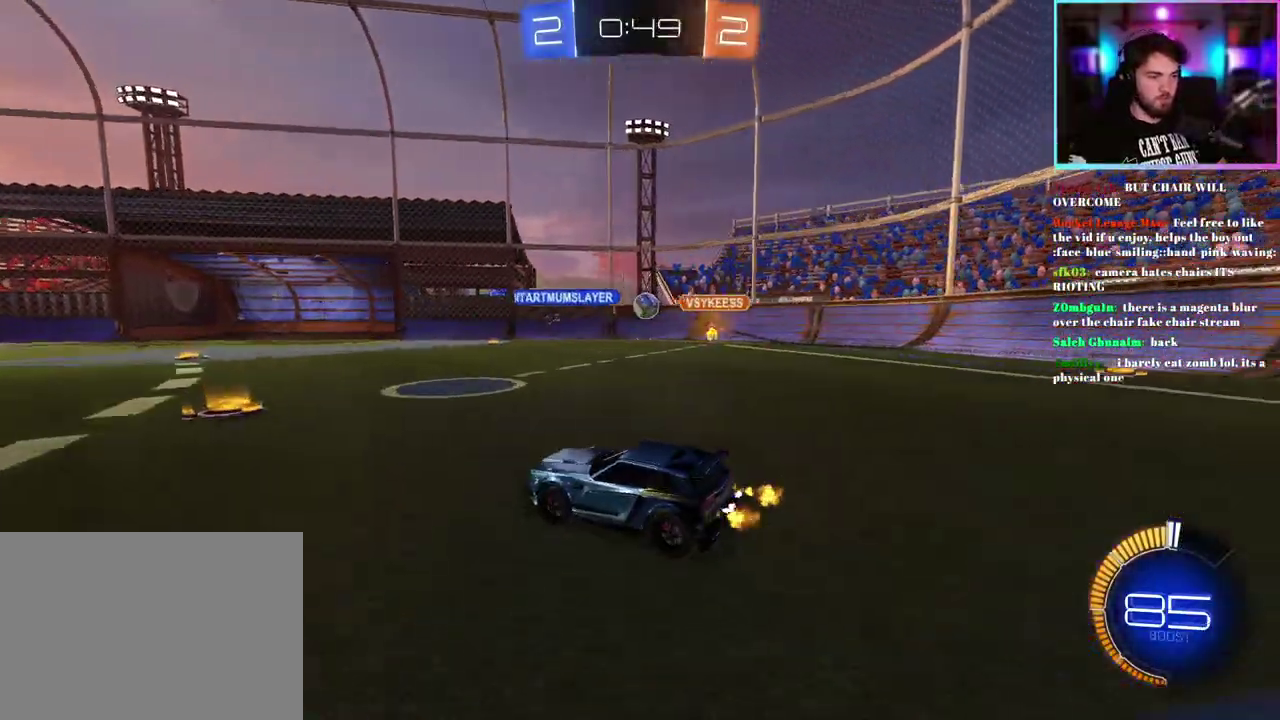
{"buttons": ["R2"], "left_stick": "center", "events": []}
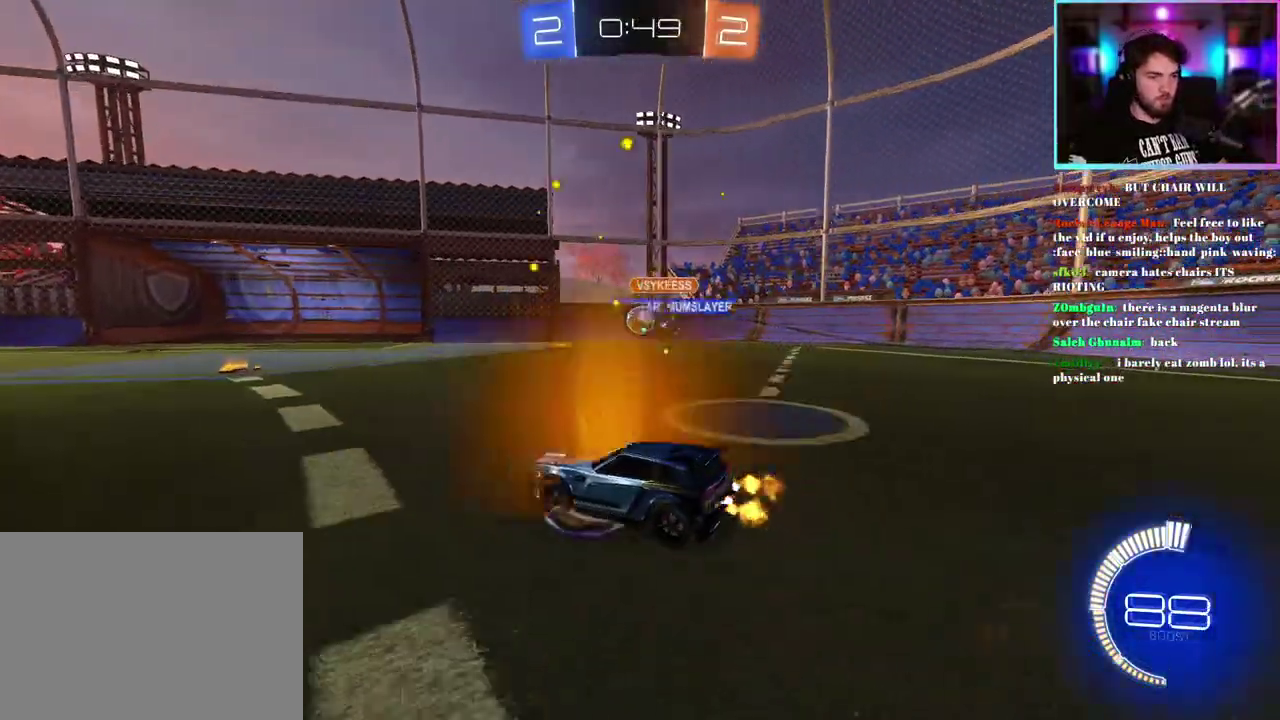
{"buttons": ["R2"], "left_stick": "left", "events": [[133, "left_stick", "down-right"], [167, "SQUARE", "down"], [217, "left_stick", "center"], [250, "SQUARE", "up"], [267, "R1", "down"], [333, "left_stick", "right"], [417, "R1", "up"], [417, "left_stick", "center"], [500, "left_stick", "left"]]}